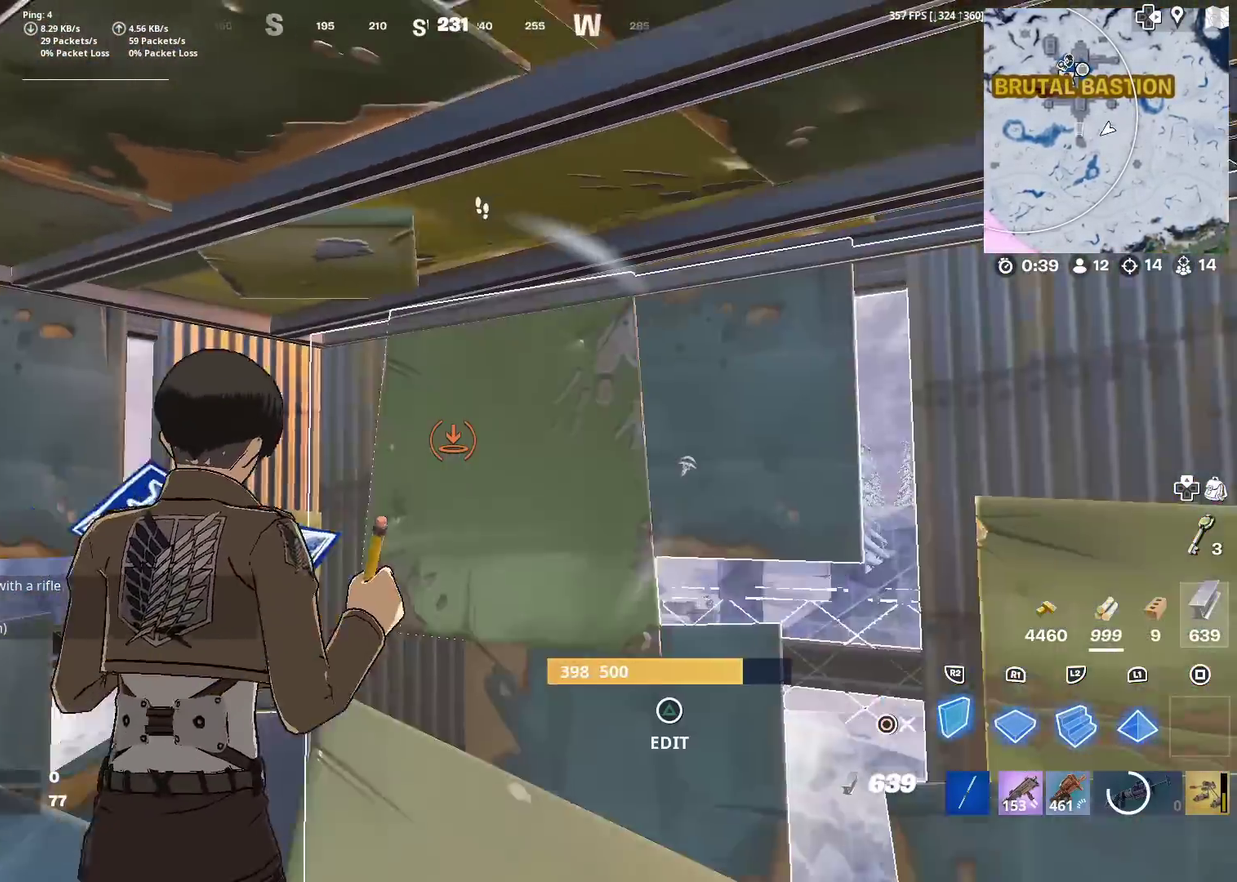
Gameplay with a controller (PlayStation layout); each line is a JSON object with the inputs held at the frame after it (dt_ms = milliseconds from this image to that frame). "events" lists button and stick changes between this image and that frame as [ms after this image, input, new state], when the widget could be followed in between. Not read: L1 L2 R1 TOUCHPAD.
{"dt_ms": 300, "buttons": ["R2"], "left_stick": "left", "right_stick": "center", "events": []}
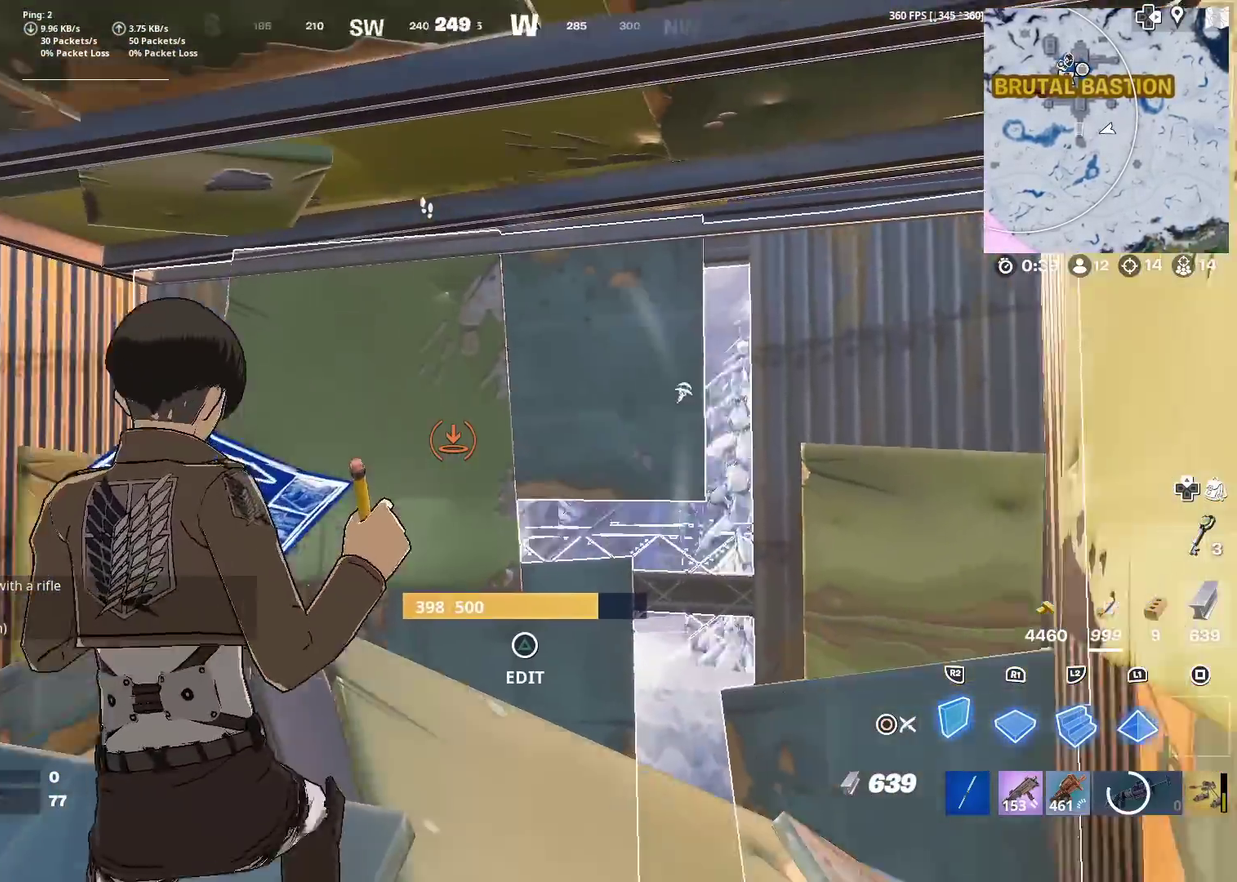
{"dt_ms": 601, "buttons": ["R2"], "left_stick": "right", "right_stick": "left"}
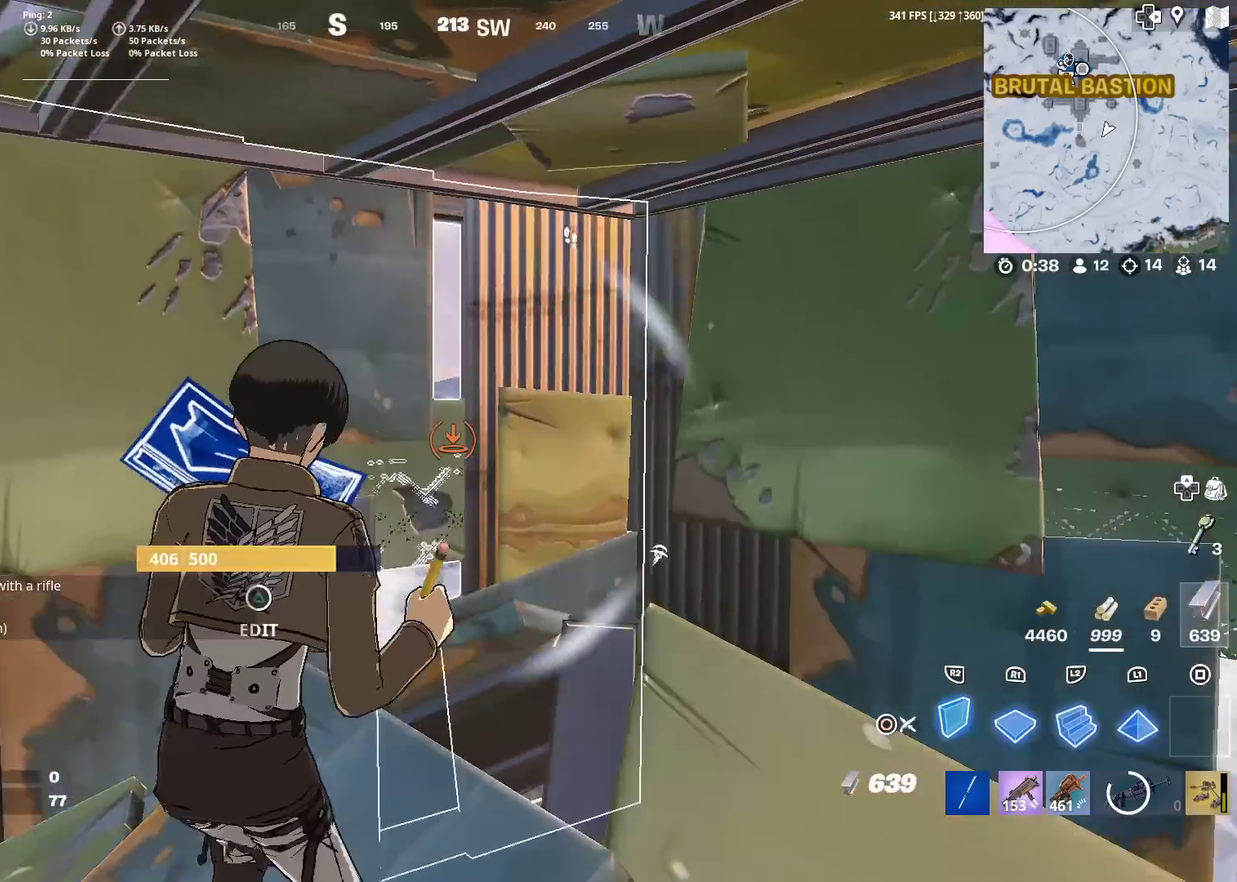
{"dt_ms": 400, "buttons": ["R2"], "left_stick": "center", "right_stick": "center"}
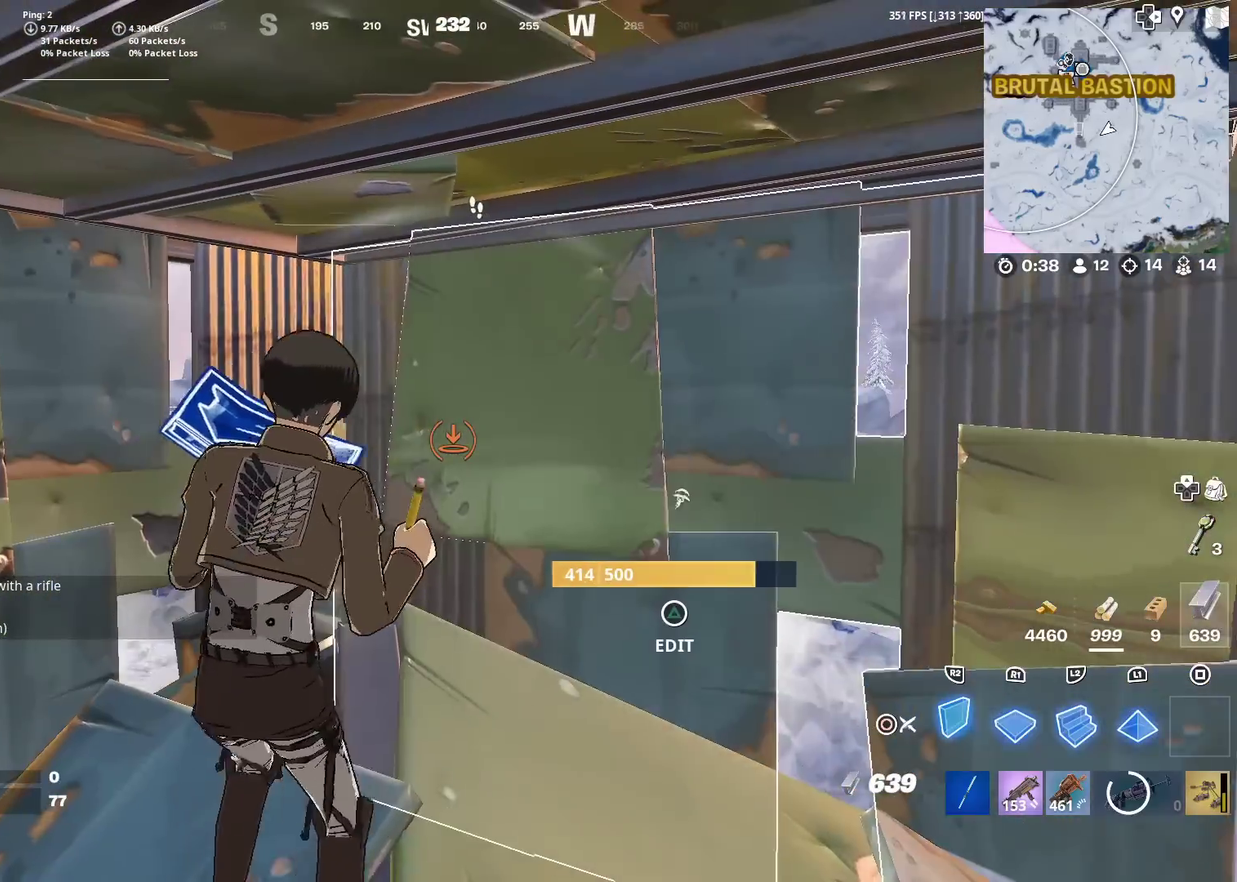
{"dt_ms": 501, "buttons": ["R2"], "left_stick": "center", "right_stick": "center", "events": []}
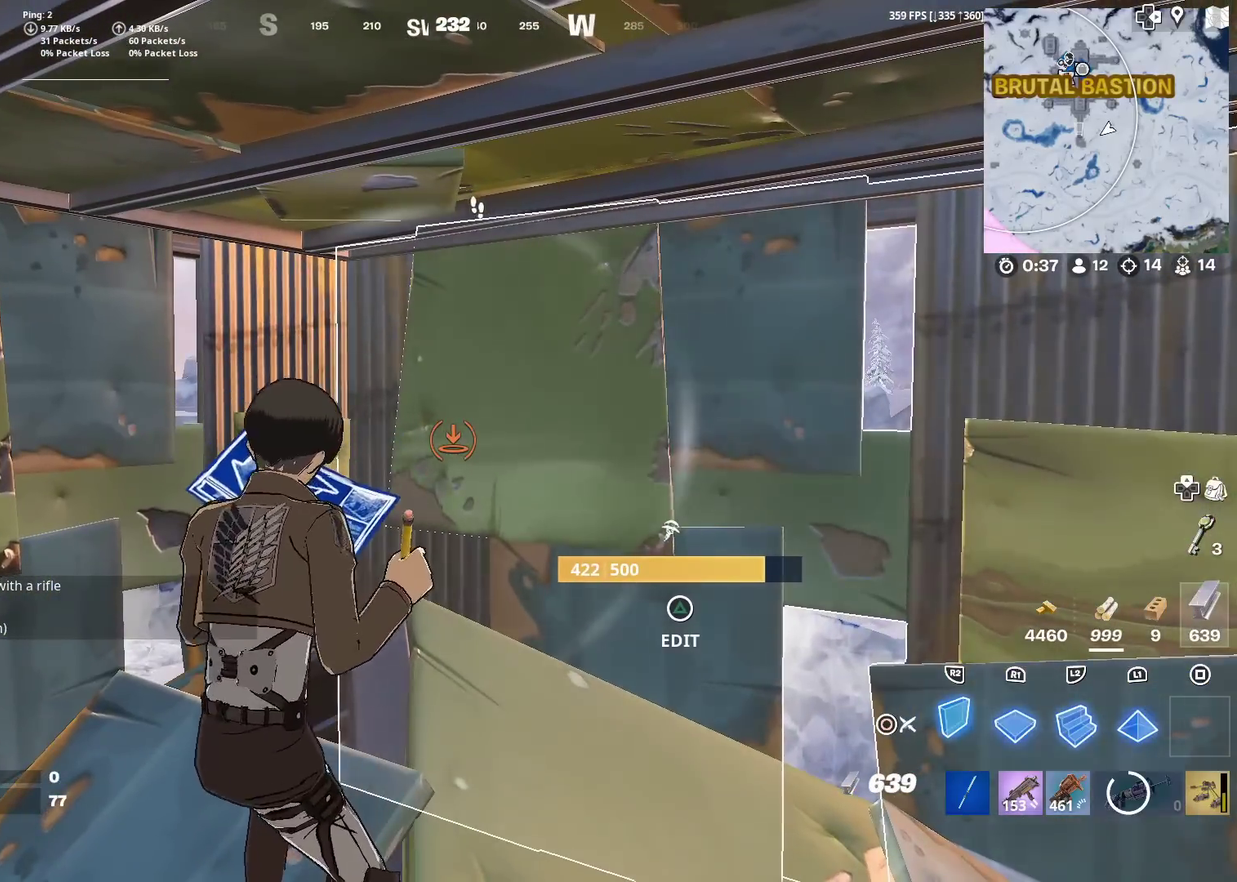
{"dt_ms": 500, "buttons": ["R2"], "left_stick": "center", "right_stick": "center", "events": []}
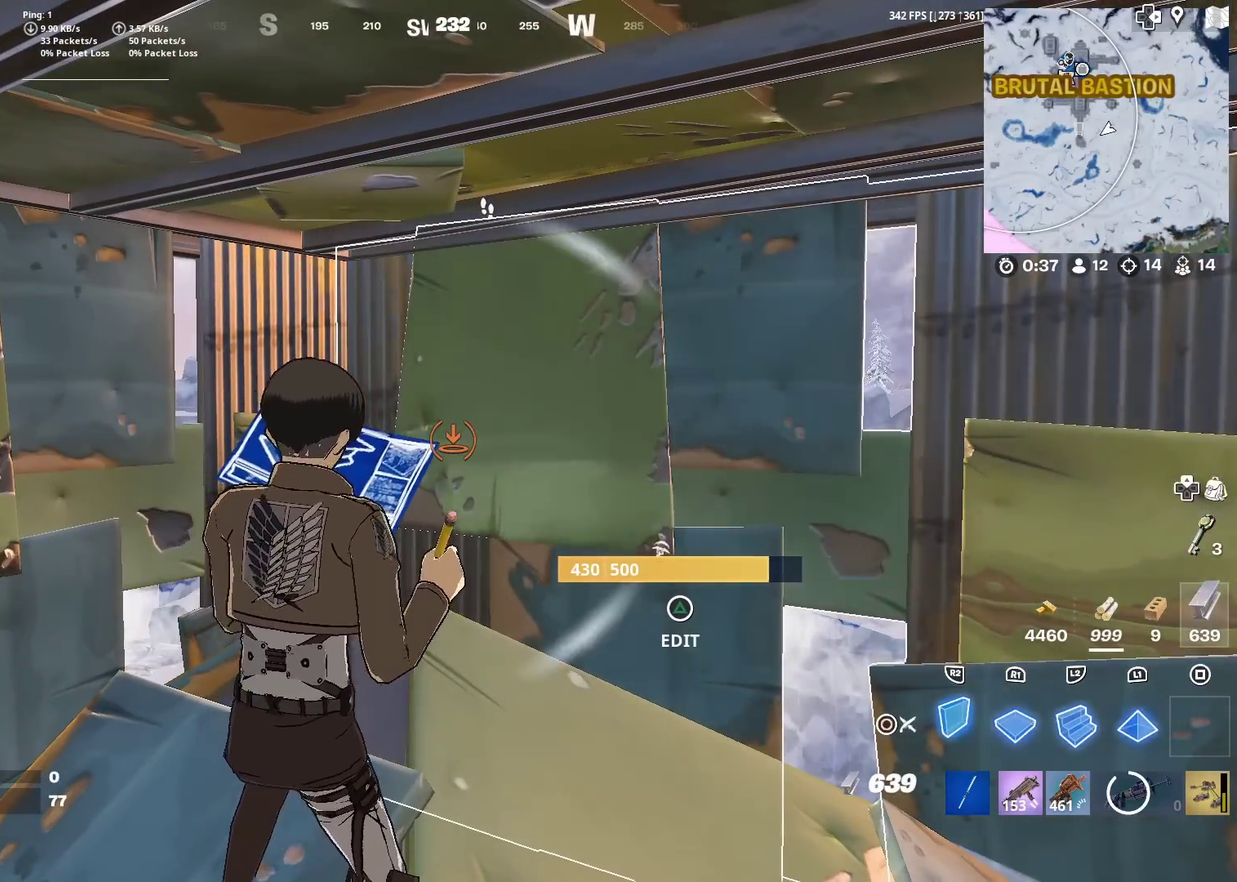
{"dt_ms": 501, "buttons": ["R2"], "left_stick": "center", "right_stick": "center", "events": []}
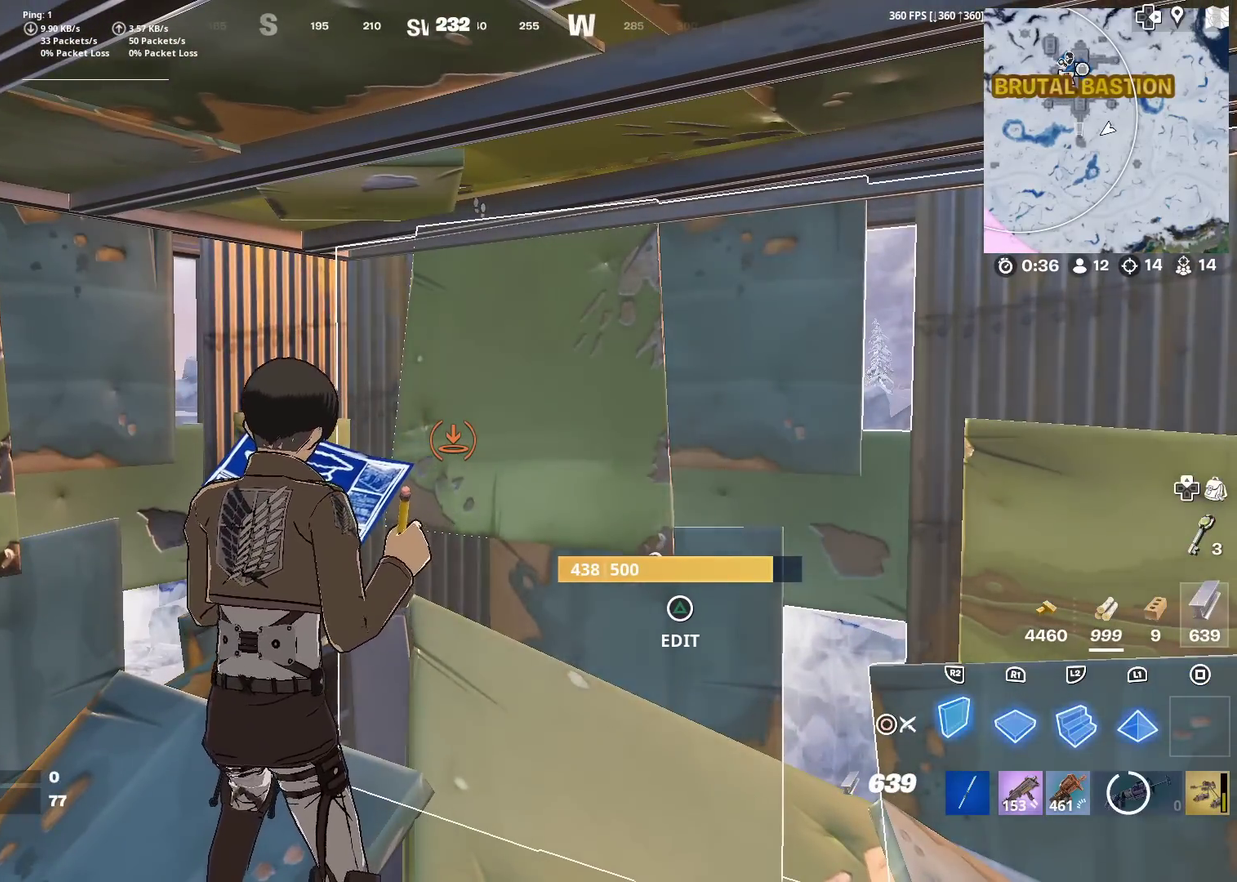
{"dt_ms": 500, "buttons": ["R2"], "left_stick": "center", "right_stick": "center", "events": []}
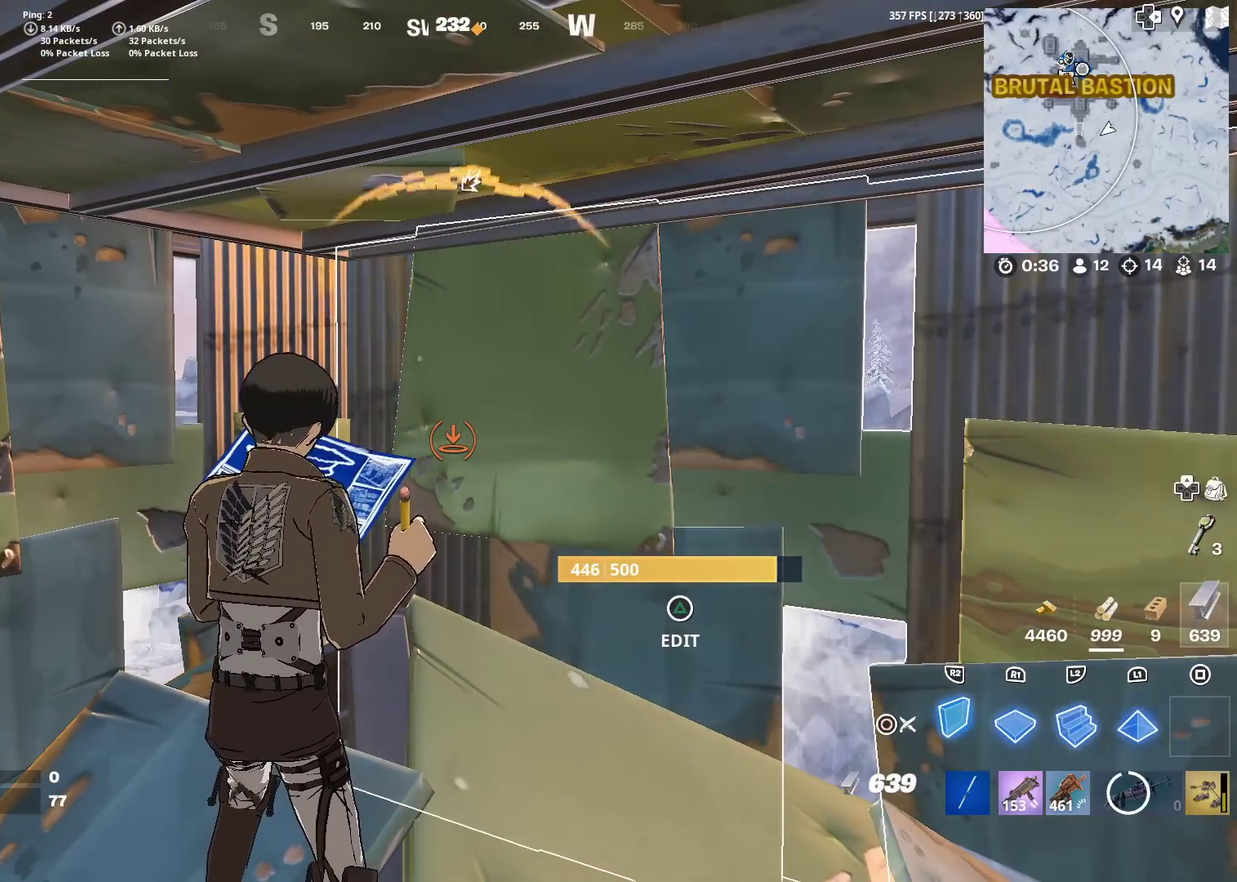
{"dt_ms": 701, "buttons": ["R2"], "left_stick": "left", "right_stick": "center", "events": [[551, "left_stick", "left"], [551, "right_stick", "right"], [668, "right_stick", "center"]]}
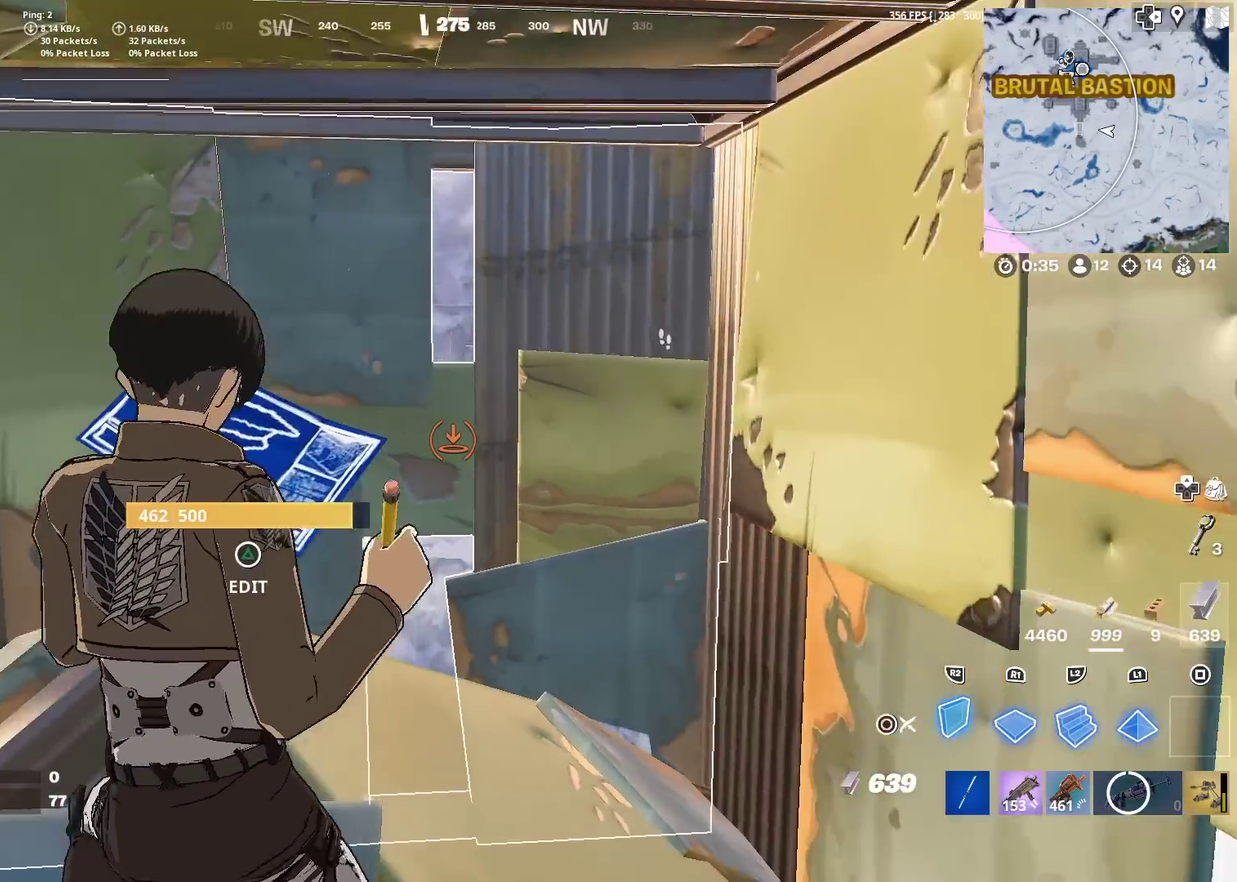
{"dt_ms": 300, "buttons": ["R2"], "left_stick": "center", "right_stick": "center", "events": [[100, "left_stick", "center"]]}
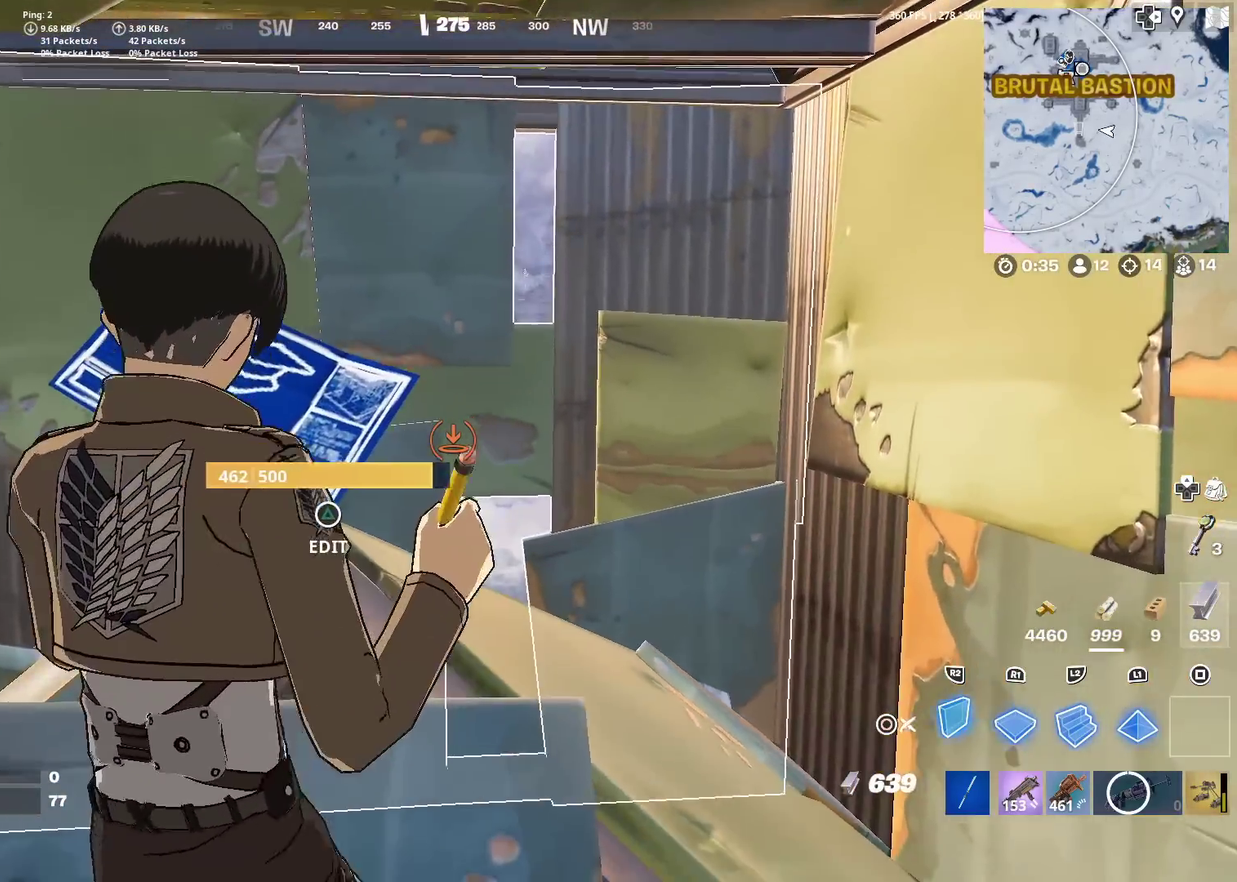
{"dt_ms": 501, "buttons": ["R2"], "left_stick": "center", "right_stick": "center", "events": [[217, "left_stick", "right"], [284, "left_stick", "center"]]}
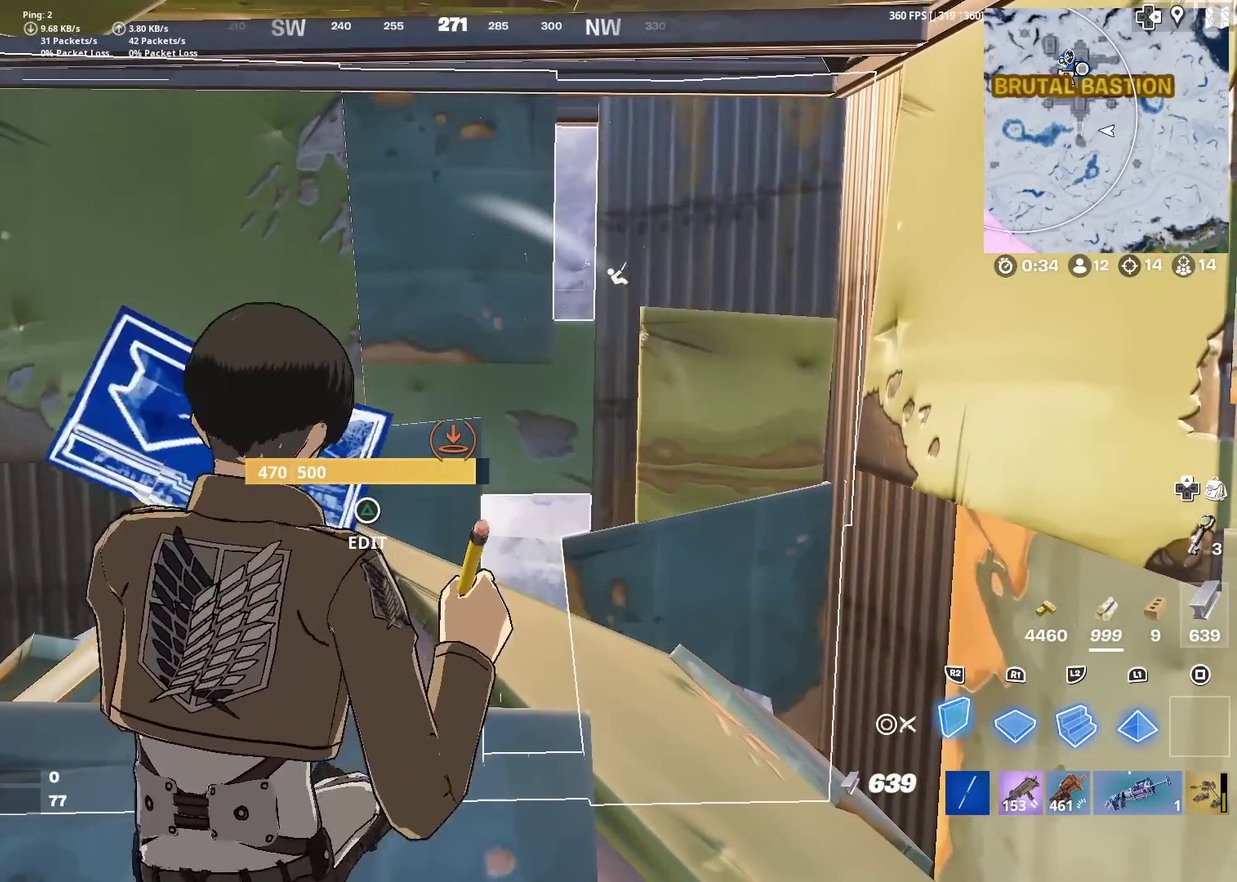
{"dt_ms": 300, "buttons": ["R2"], "left_stick": "center", "right_stick": "center", "events": []}
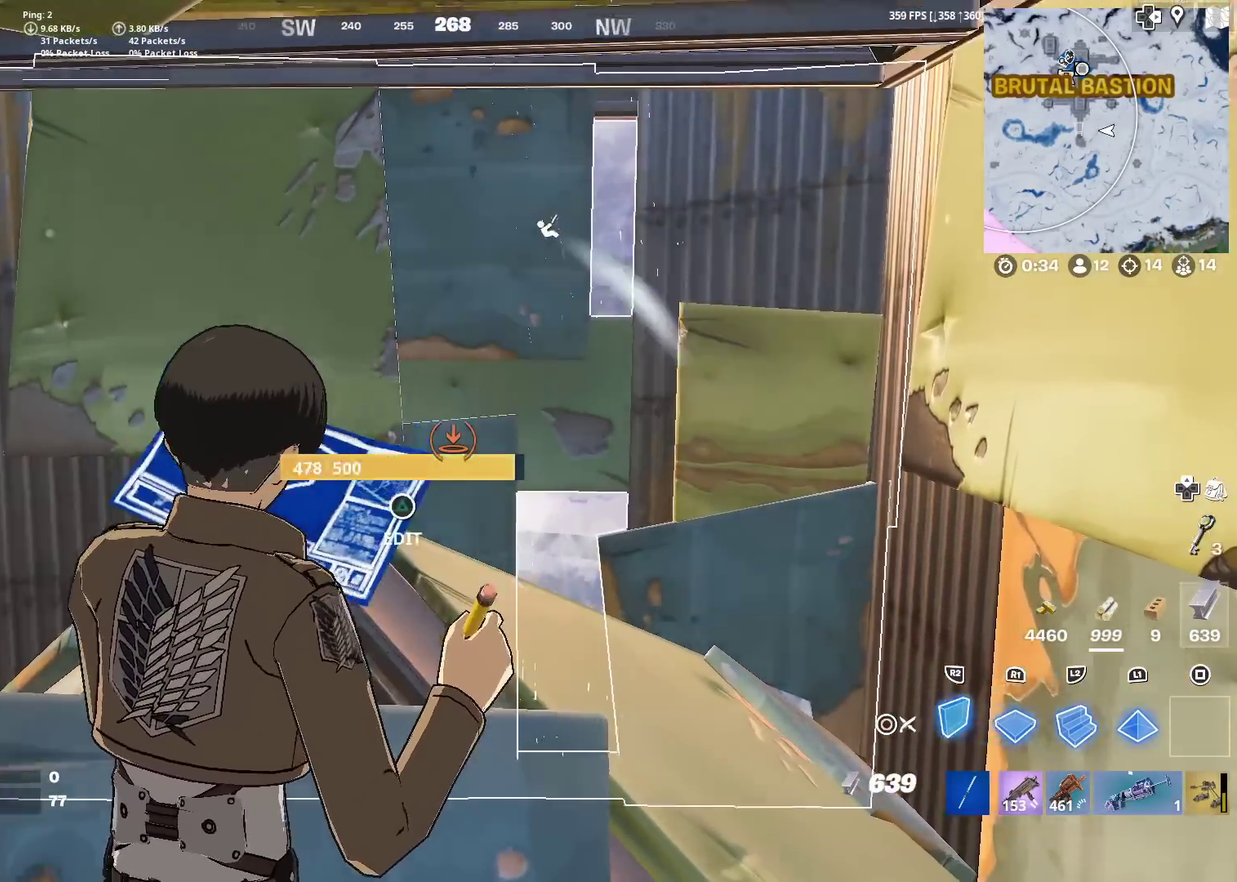
{"dt_ms": 701, "buttons": ["R2"], "left_stick": "center", "right_stick": "center", "events": [[17, "right_stick", "left"], [83, "right_stick", "center"], [167, "left_stick", "right"], [384, "left_stick", "center"]]}
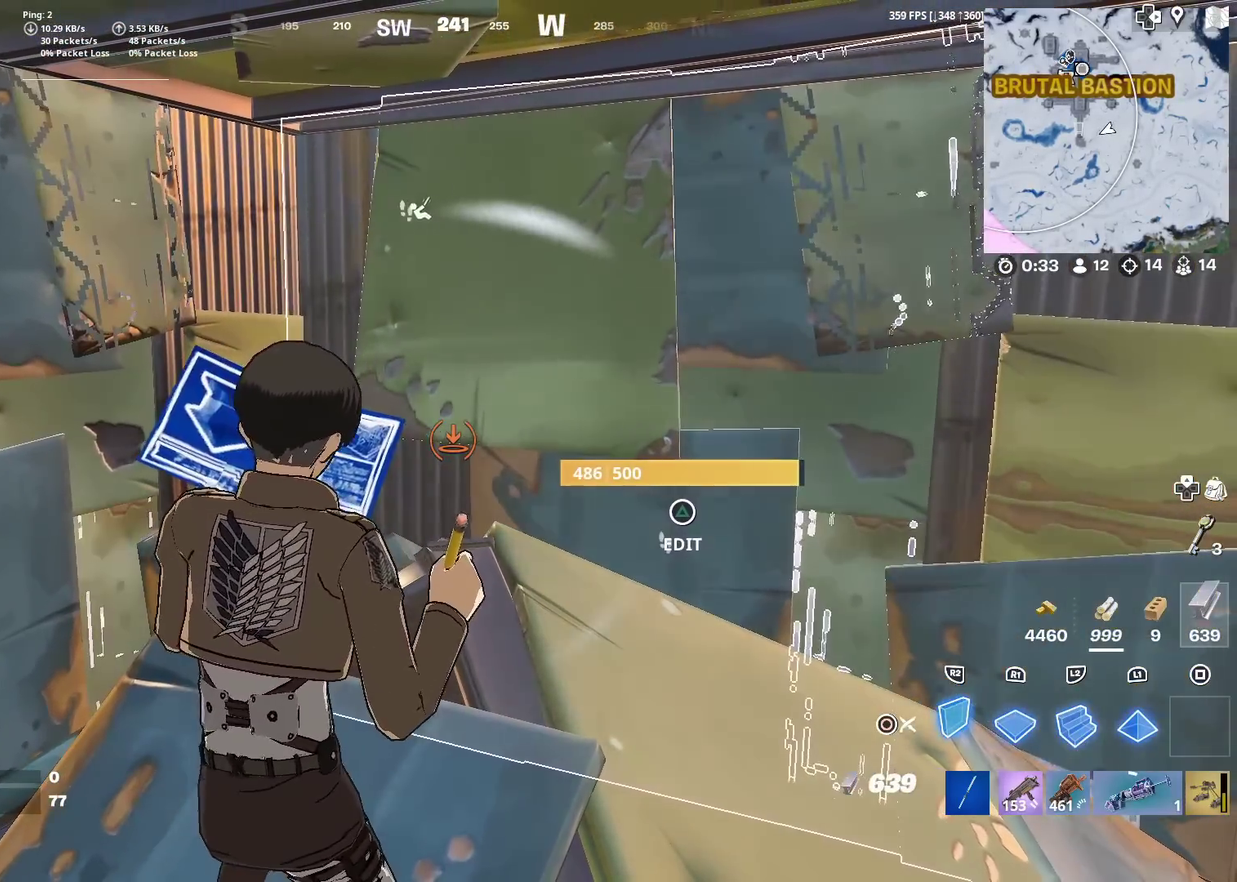
{"dt_ms": 700, "buttons": [], "left_stick": "down-right", "right_stick": "down"}
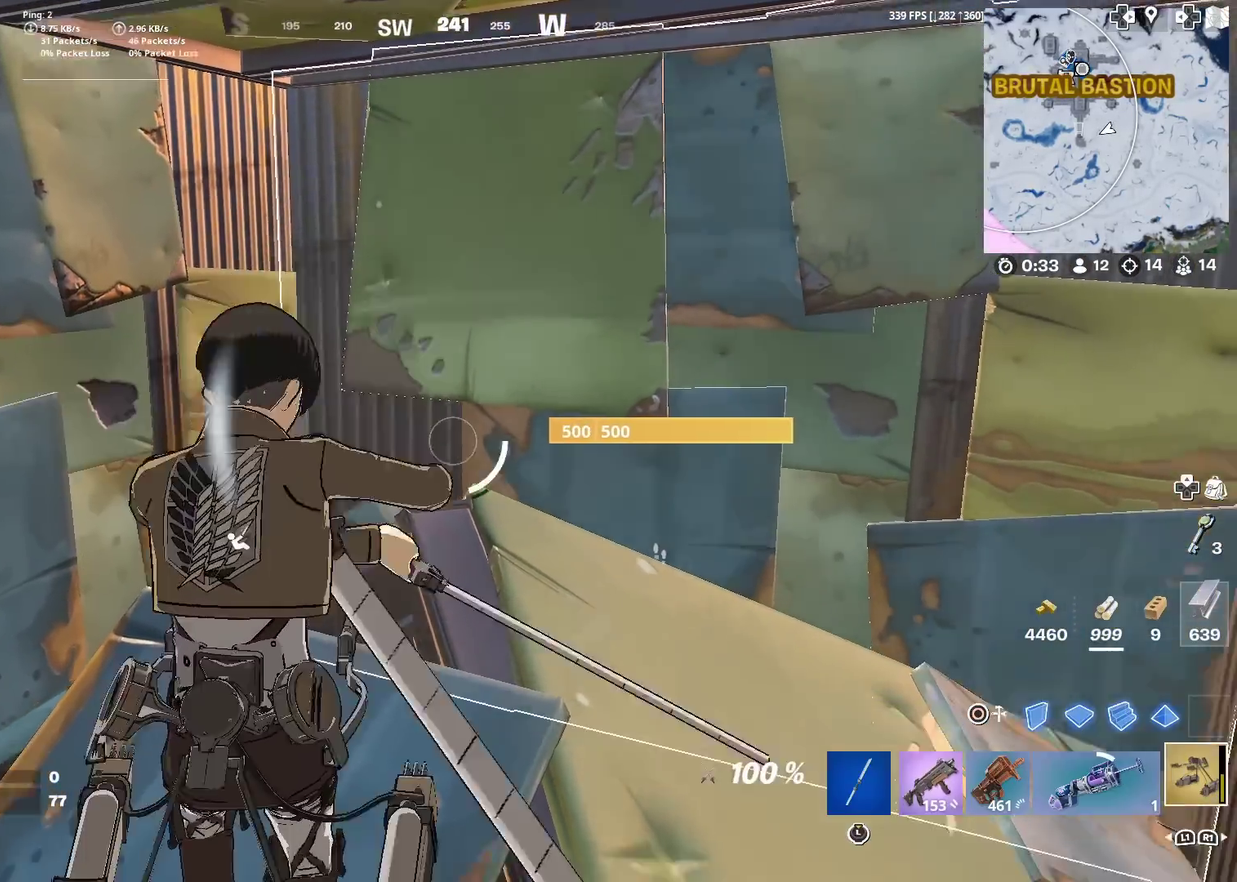
{"dt_ms": 301, "buttons": [], "left_stick": "down-right", "right_stick": "down-left"}
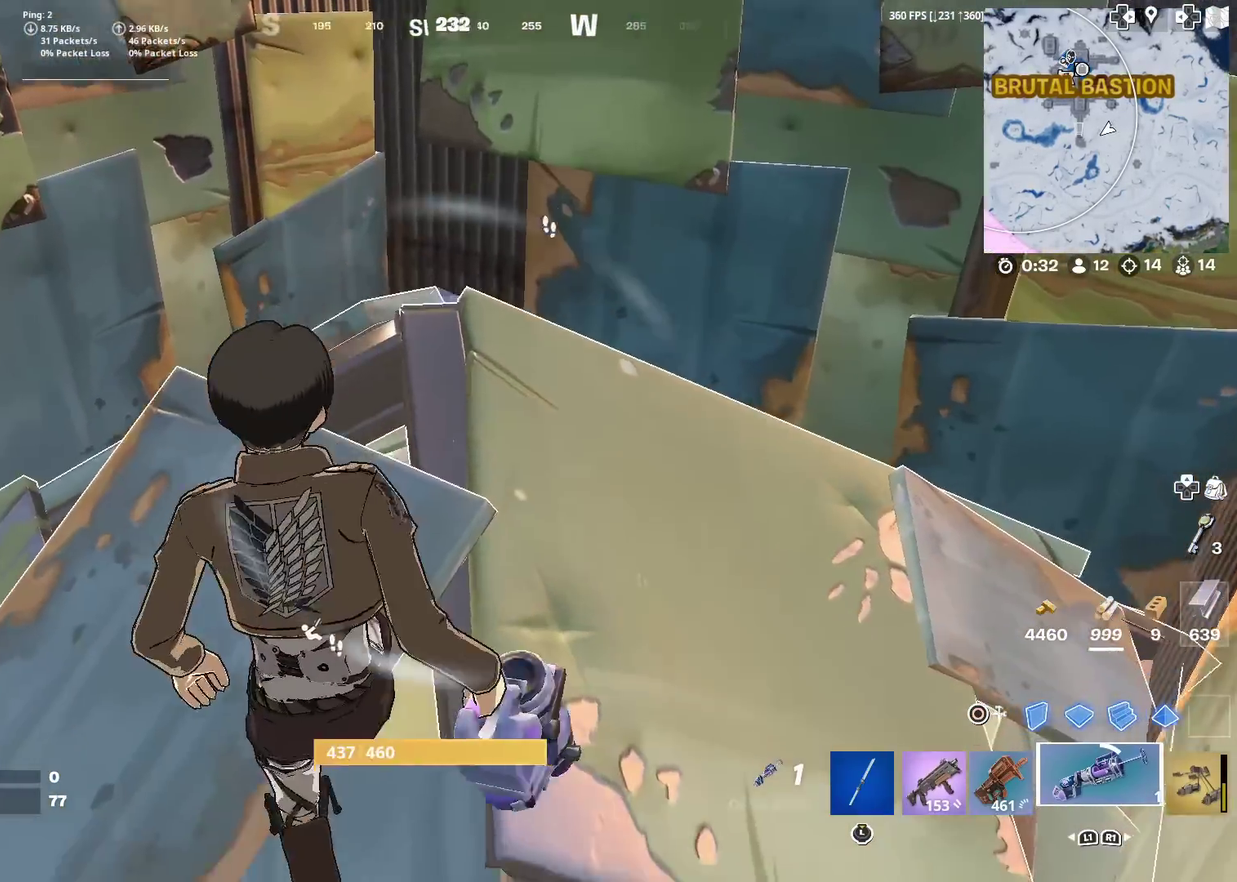
{"dt_ms": 700, "buttons": [], "left_stick": "up", "right_stick": "up-right"}
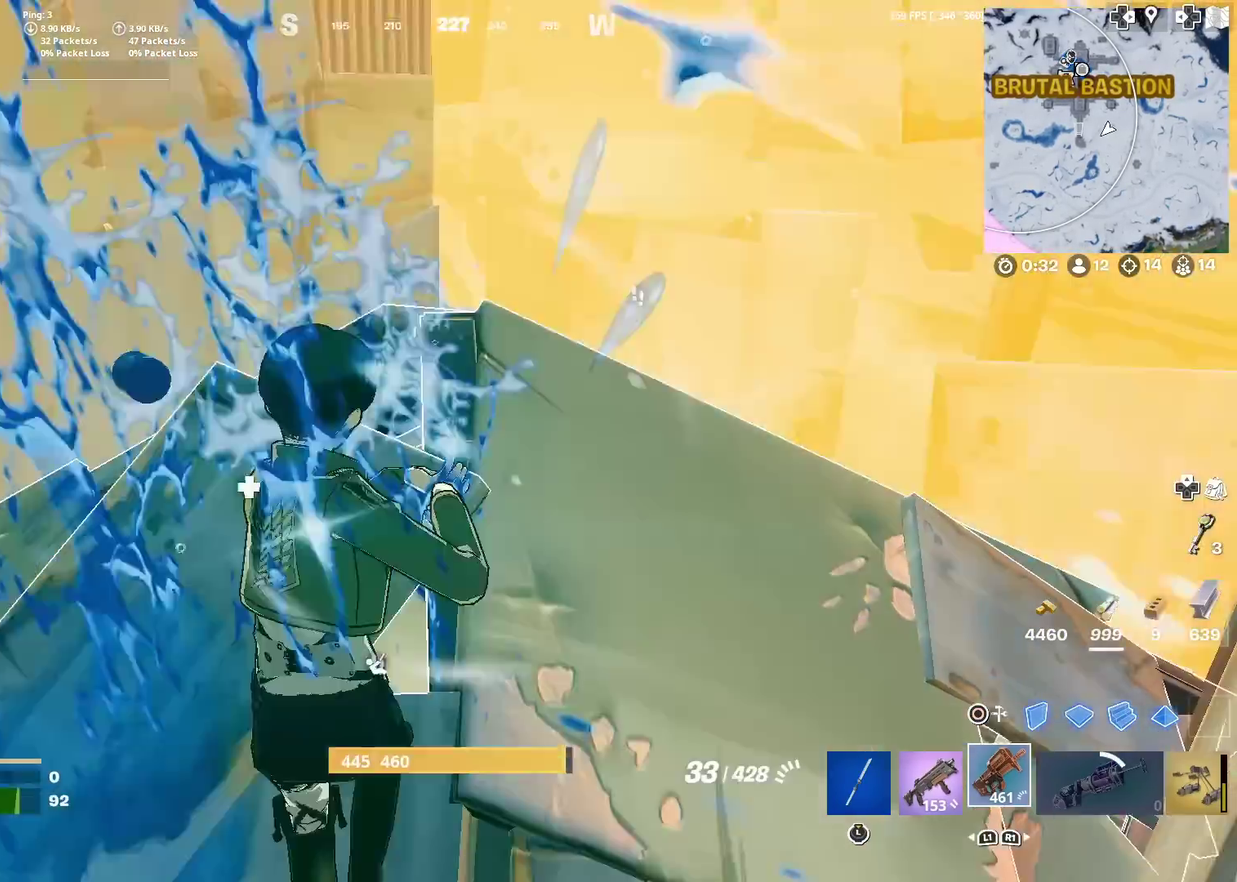
{"dt_ms": 301, "buttons": [], "left_stick": "center", "right_stick": "right", "events": [[34, "left_stick", "up-left"], [34, "right_stick", "center"], [184, "right_stick", "right"], [201, "left_stick", "center"]]}
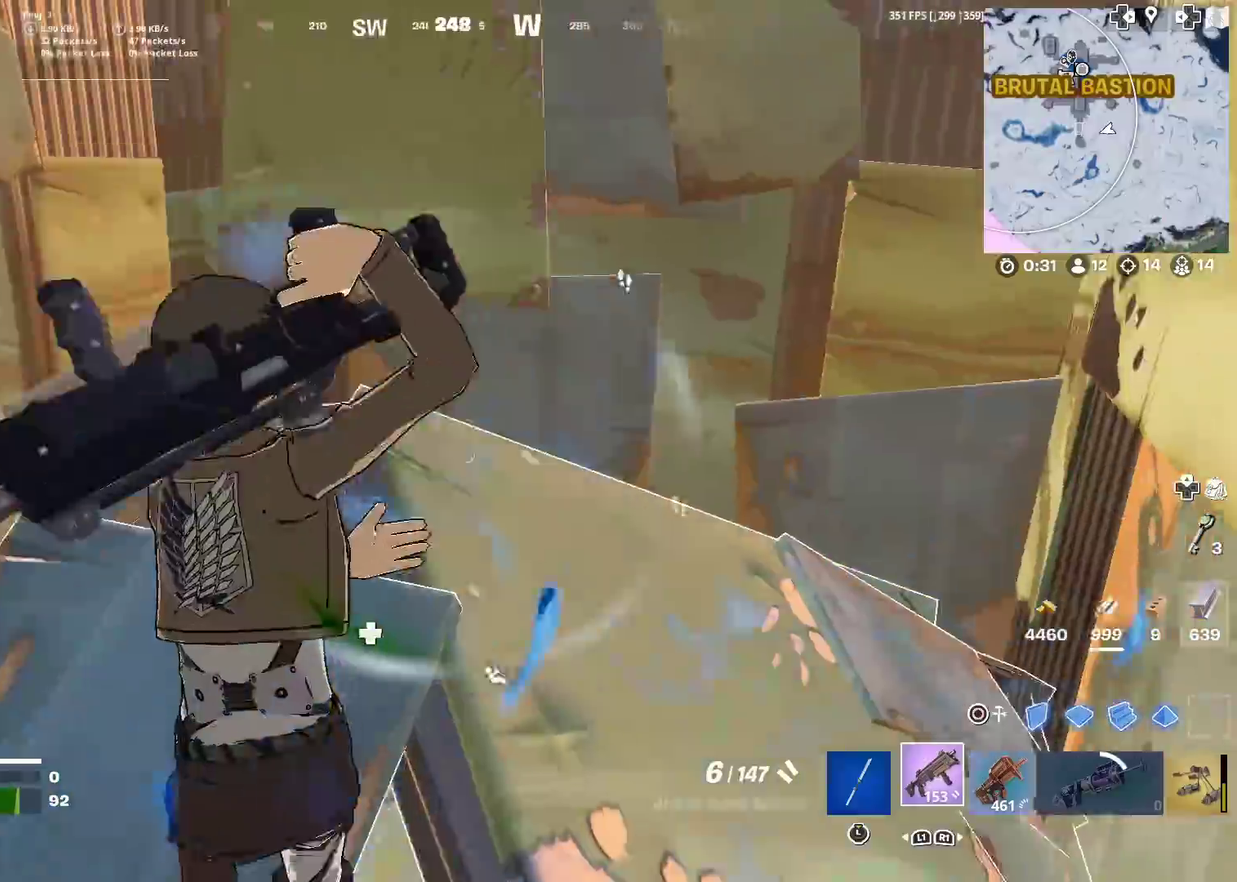
{"dt_ms": 600, "buttons": [], "left_stick": "center", "right_stick": "center", "events": [[33, "right_stick", "center"], [133, "SQUARE", "down"], [167, "right_stick", "up-right"], [200, "left_stick", "left"], [233, "SQUARE", "up"], [333, "SQUARE", "down"], [350, "right_stick", "center"], [400, "SQUARE", "up"], [450, "left_stick", "up-left"], [483, "SQUARE", "down"], [567, "SQUARE", "up"], [567, "left_stick", "center"]]}
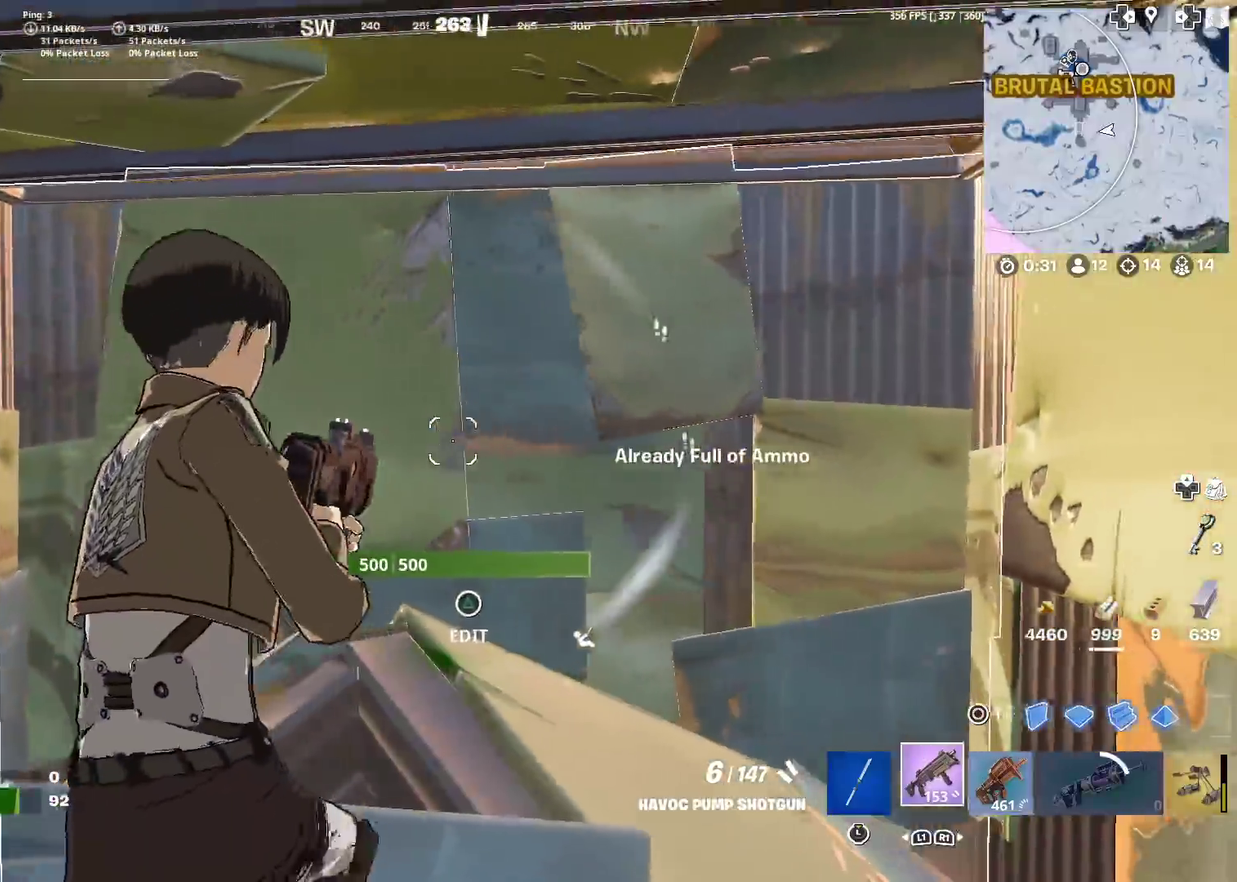
{"dt_ms": 401, "buttons": [], "left_stick": "left", "right_stick": "center", "events": [[50, "SQUARE", "down"], [50, "left_stick", "right"], [150, "SQUARE", "up"], [150, "right_stick", "down-right"], [251, "SQUARE", "down"], [251, "right_stick", "center"], [317, "left_stick", "center"], [401, "SQUARE", "up"], [401, "left_stick", "left"]]}
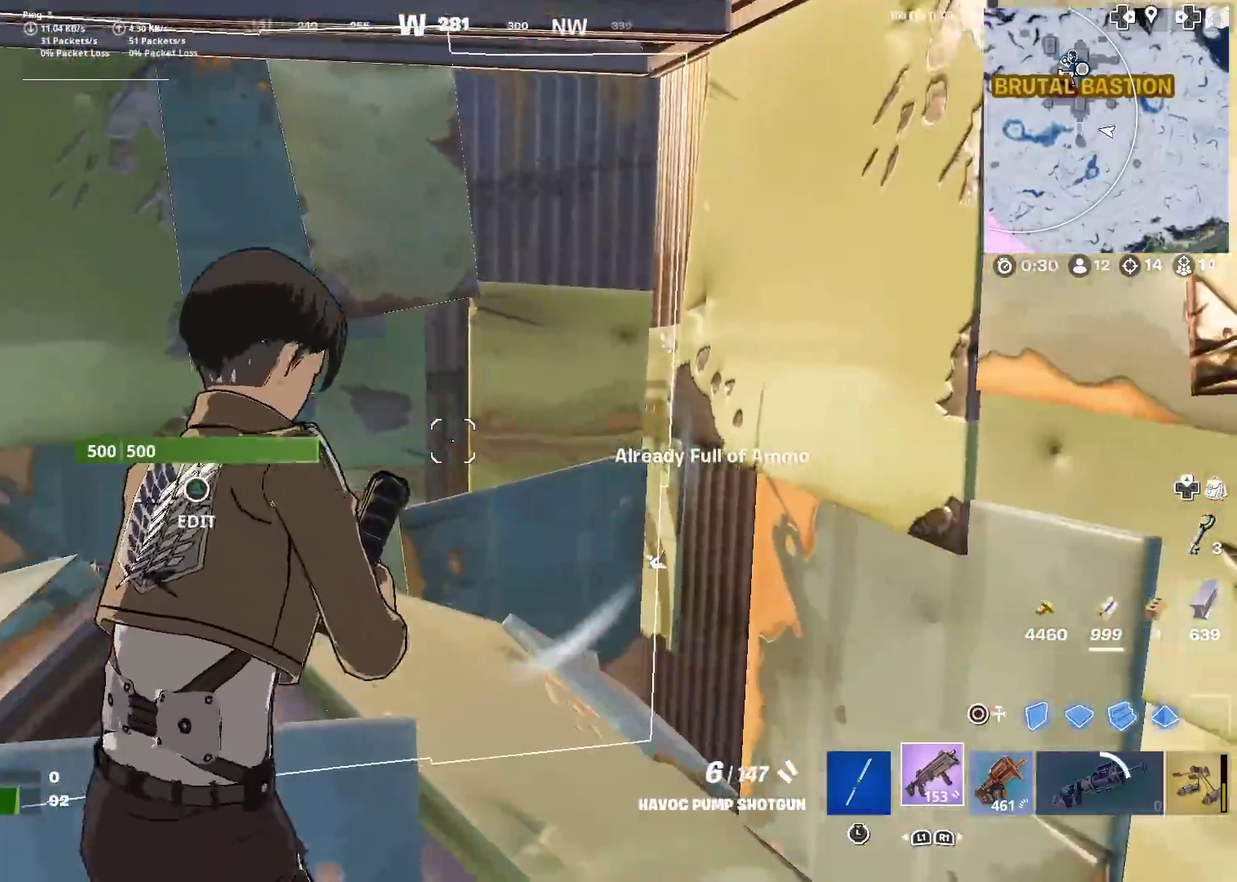
{"dt_ms": 500, "buttons": [], "left_stick": "center", "right_stick": "center", "events": [[50, "right_stick", "right"], [300, "left_stick", "down-left"], [417, "right_stick", "center"], [500, "left_stick", "center"]]}
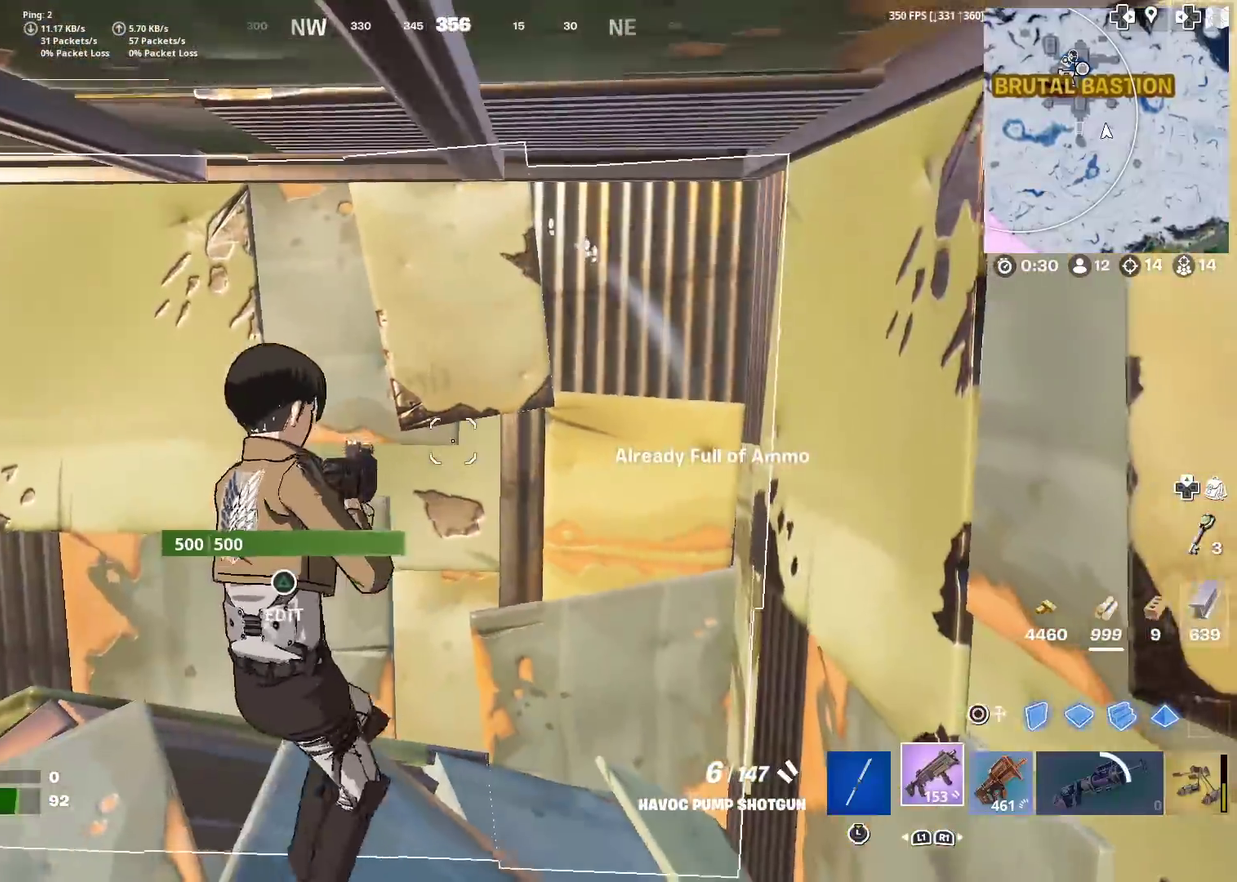
{"dt_ms": 484, "buttons": ["R2"], "left_stick": "down", "right_stick": "up", "events": [[284, "left_stick", "down-right"], [300, "CIRCLE", "down"], [351, "R2", "down"], [401, "left_stick", "down"], [417, "CIRCLE", "up"], [417, "right_stick", "up"]]}
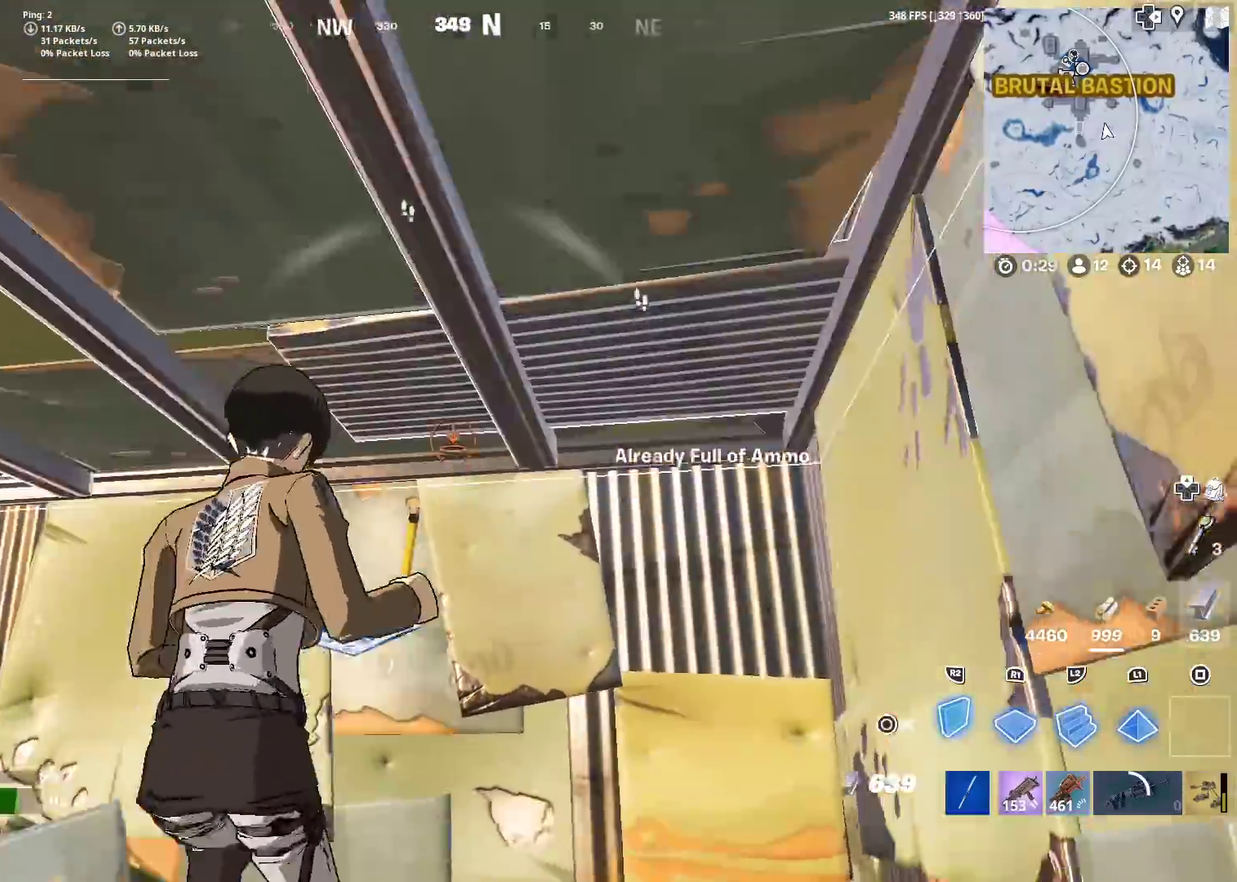
{"dt_ms": 601, "buttons": ["TRIANGLE"], "left_stick": "up", "right_stick": "center", "events": [[17, "right_stick", "center"], [83, "left_stick", "down-left"], [200, "left_stick", "left"], [234, "right_stick", "left"], [284, "right_stick", "down-left"], [334, "right_stick", "center"], [367, "left_stick", "up-left"], [484, "left_stick", "up"], [501, "R2", "up"], [601, "TRIANGLE", "down"]]}
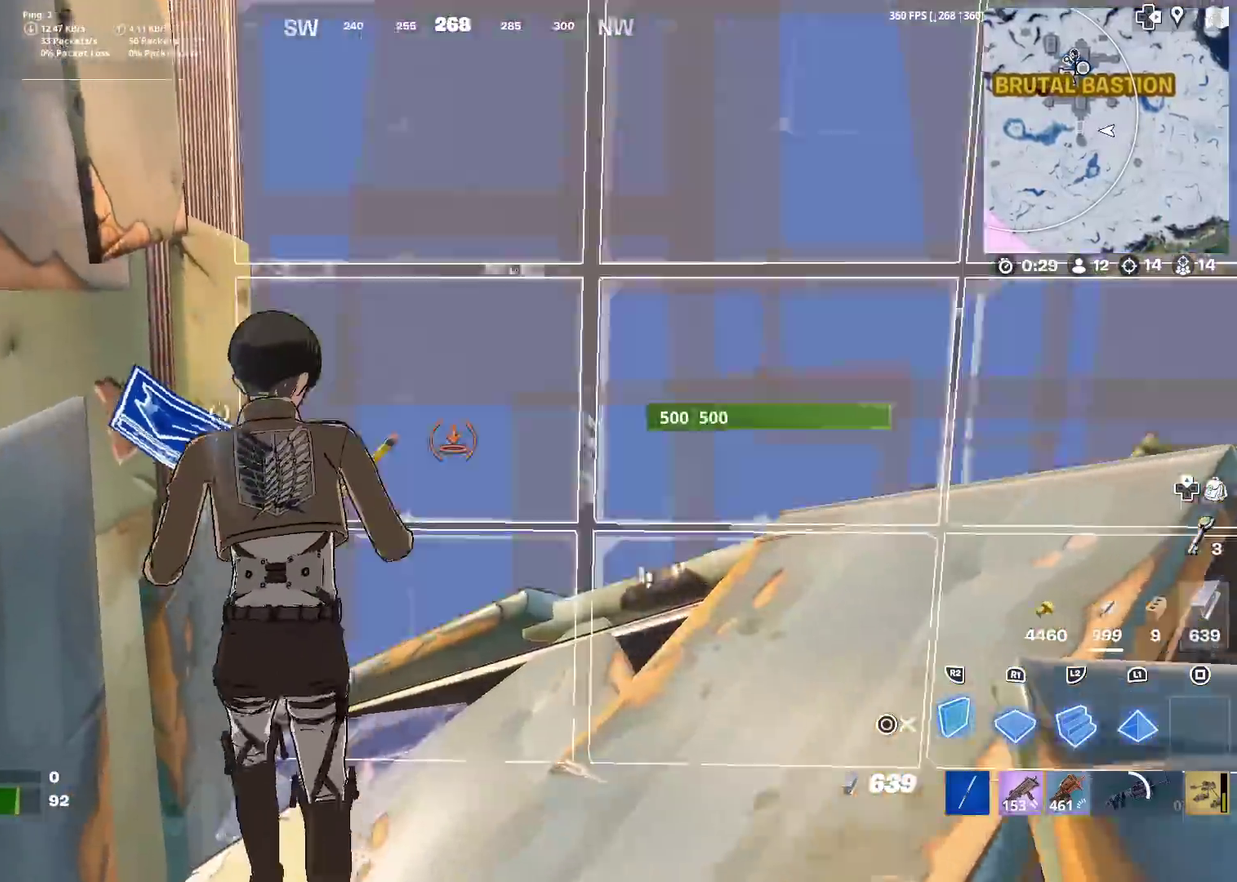
{"dt_ms": 400, "buttons": [], "left_stick": "up", "right_stick": "up"}
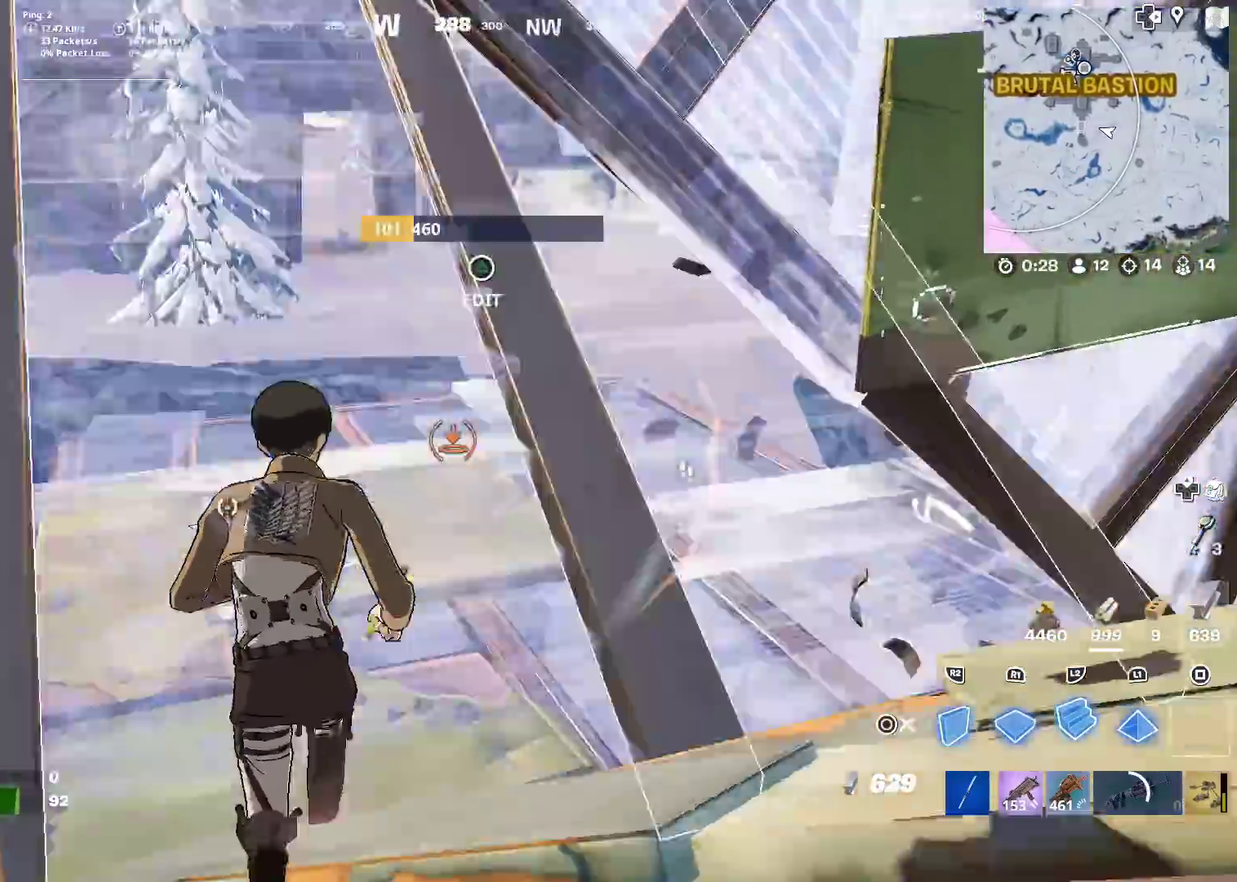
{"dt_ms": 501, "buttons": ["R2"], "left_stick": "down-left", "right_stick": "center"}
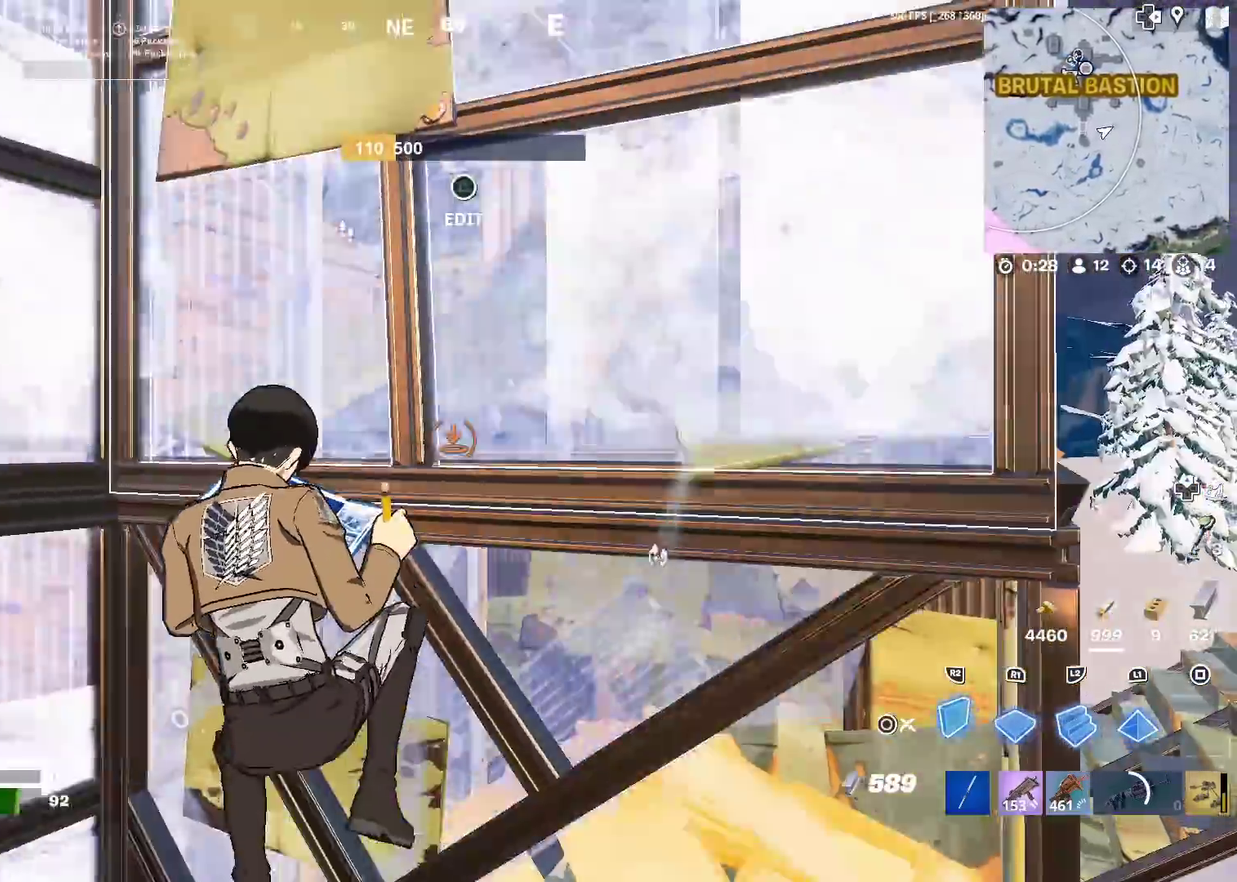
{"dt_ms": 500, "buttons": [], "left_stick": "down-left", "right_stick": "down-left", "events": [[83, "R2", "up"], [400, "right_stick", "down-left"]]}
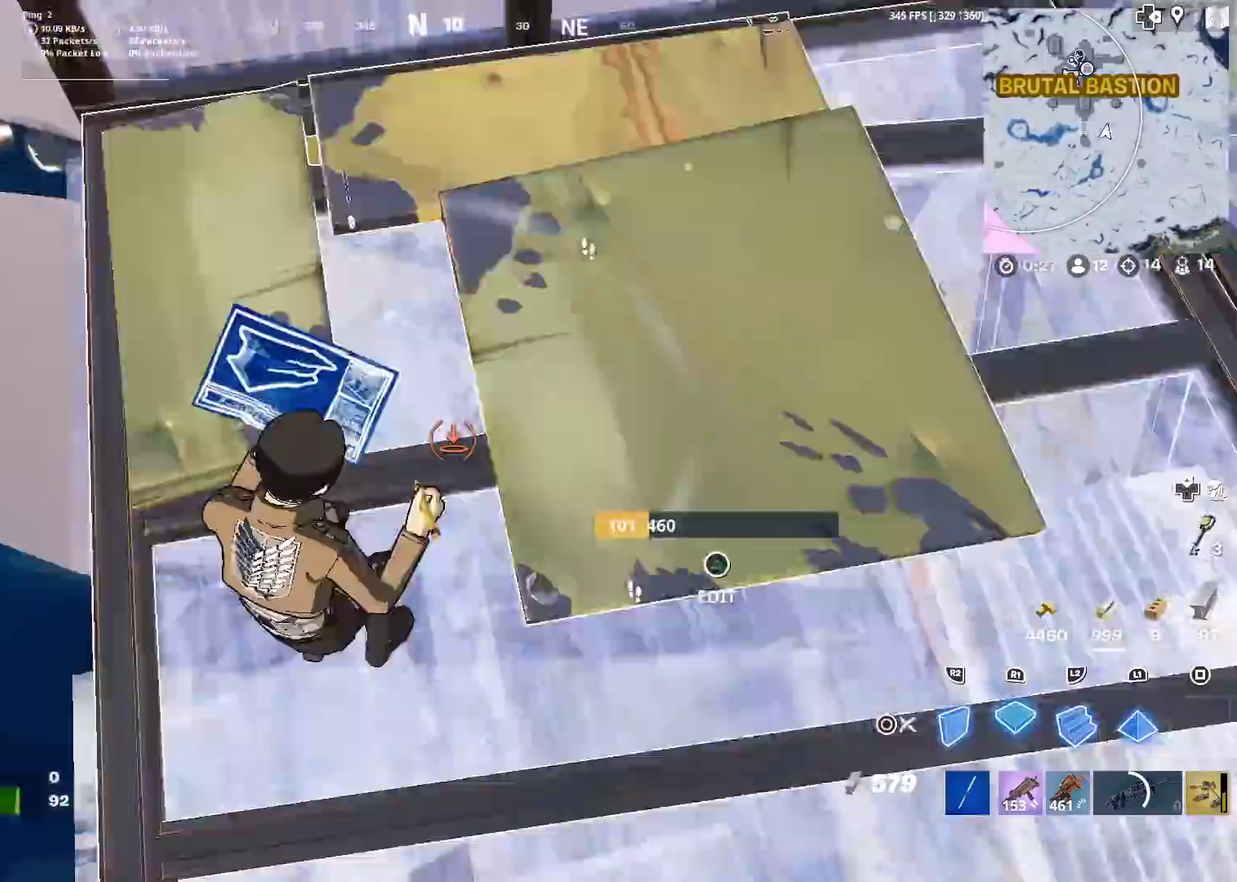
{"dt_ms": 400, "buttons": ["CROSS"], "left_stick": "up", "right_stick": "up-right", "events": [[17, "left_stick", "left"], [67, "left_stick", "up-left"], [100, "right_stick", "up-left"], [167, "left_stick", "up"], [200, "right_stick", "center"], [367, "right_stick", "up-right"], [400, "CROSS", "down"]]}
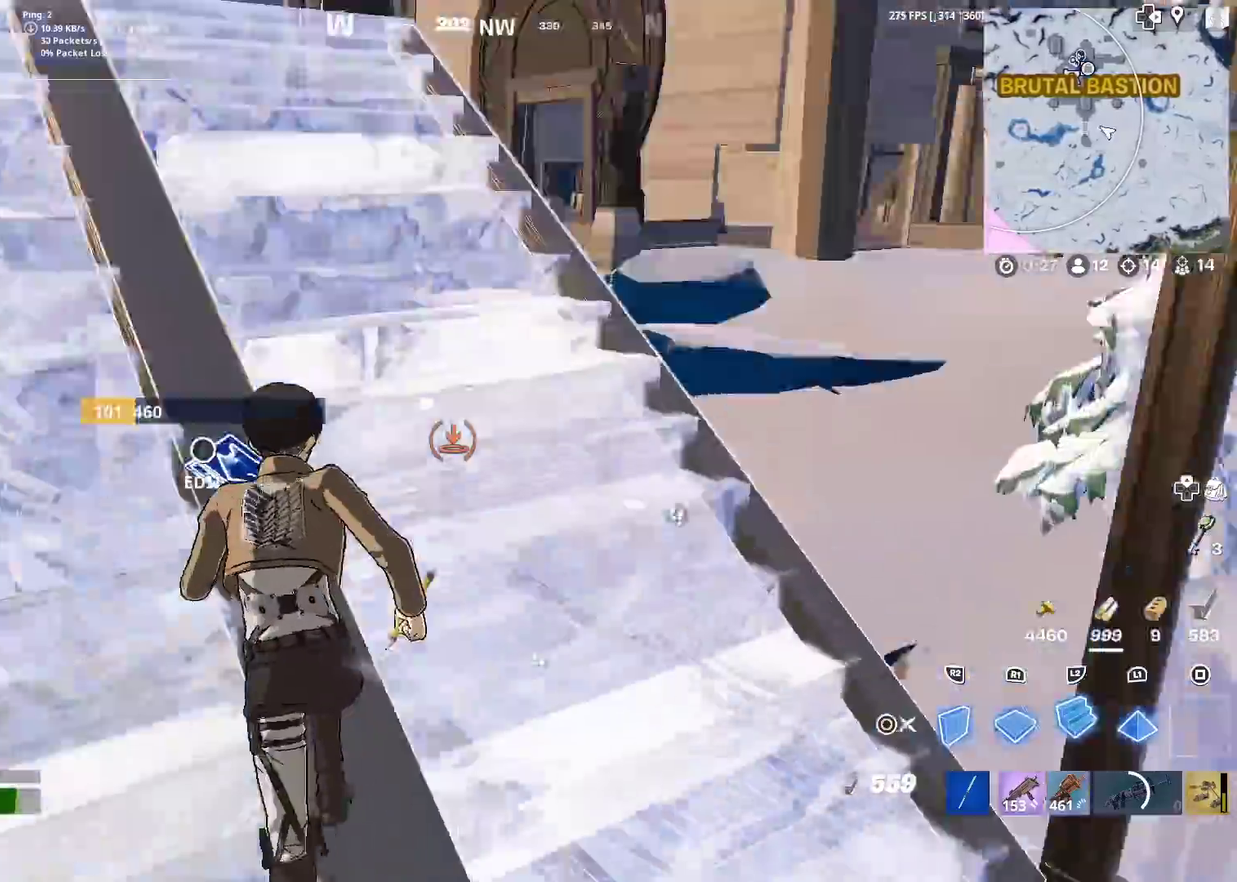
{"dt_ms": 601, "buttons": [], "left_stick": "right", "right_stick": "up", "events": [[67, "R2", "down"], [84, "left_stick", "left"], [134, "CROSS", "up"], [184, "left_stick", "down-left"], [184, "right_stick", "right"], [284, "right_stick", "down-left"], [301, "left_stick", "down-right"], [367, "right_stick", "down"], [401, "R2", "up"], [451, "right_stick", "center"], [484, "left_stick", "right"], [568, "right_stick", "up"]]}
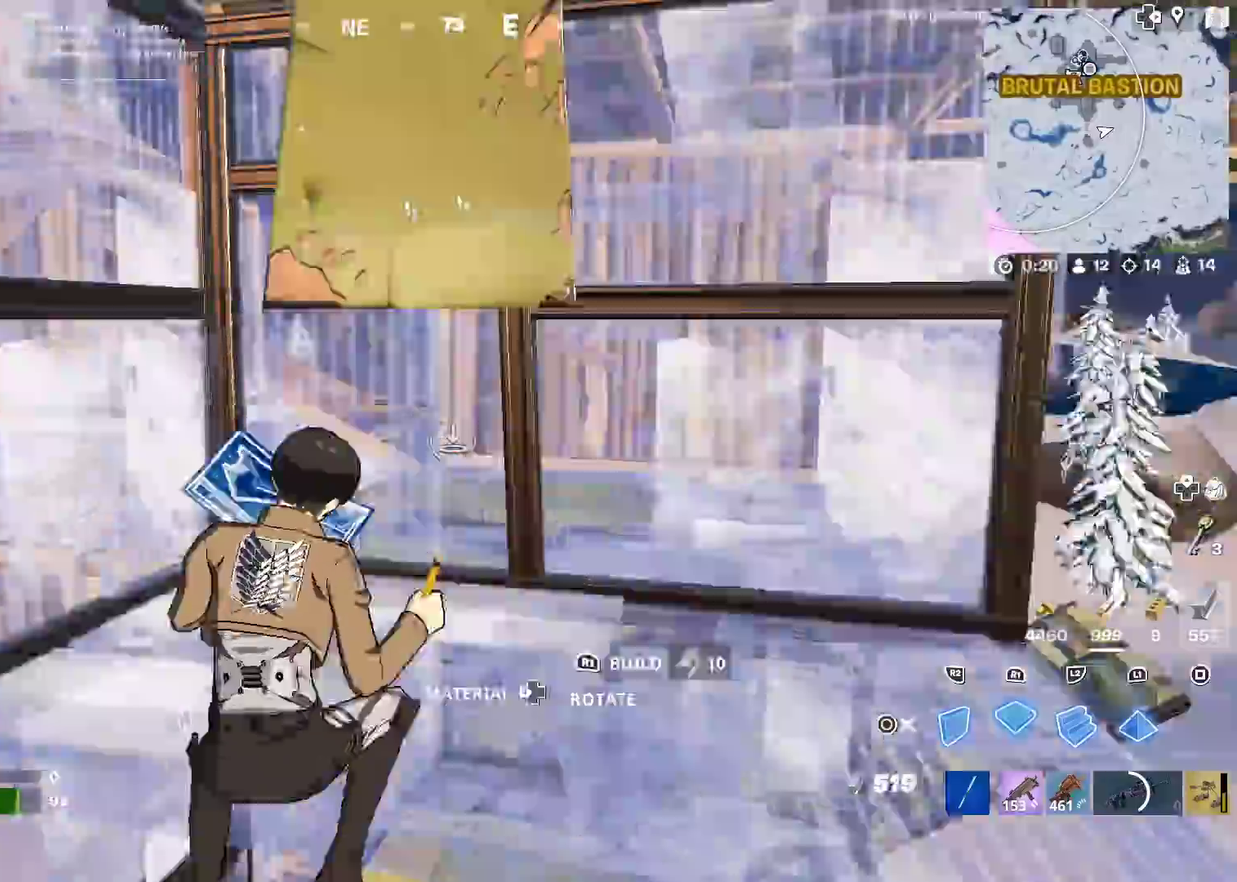
{"dt_ms": 300, "buttons": [], "left_stick": "right", "right_stick": "down-right", "events": [[83, "right_stick", "center"], [234, "right_stick", "down-right"]]}
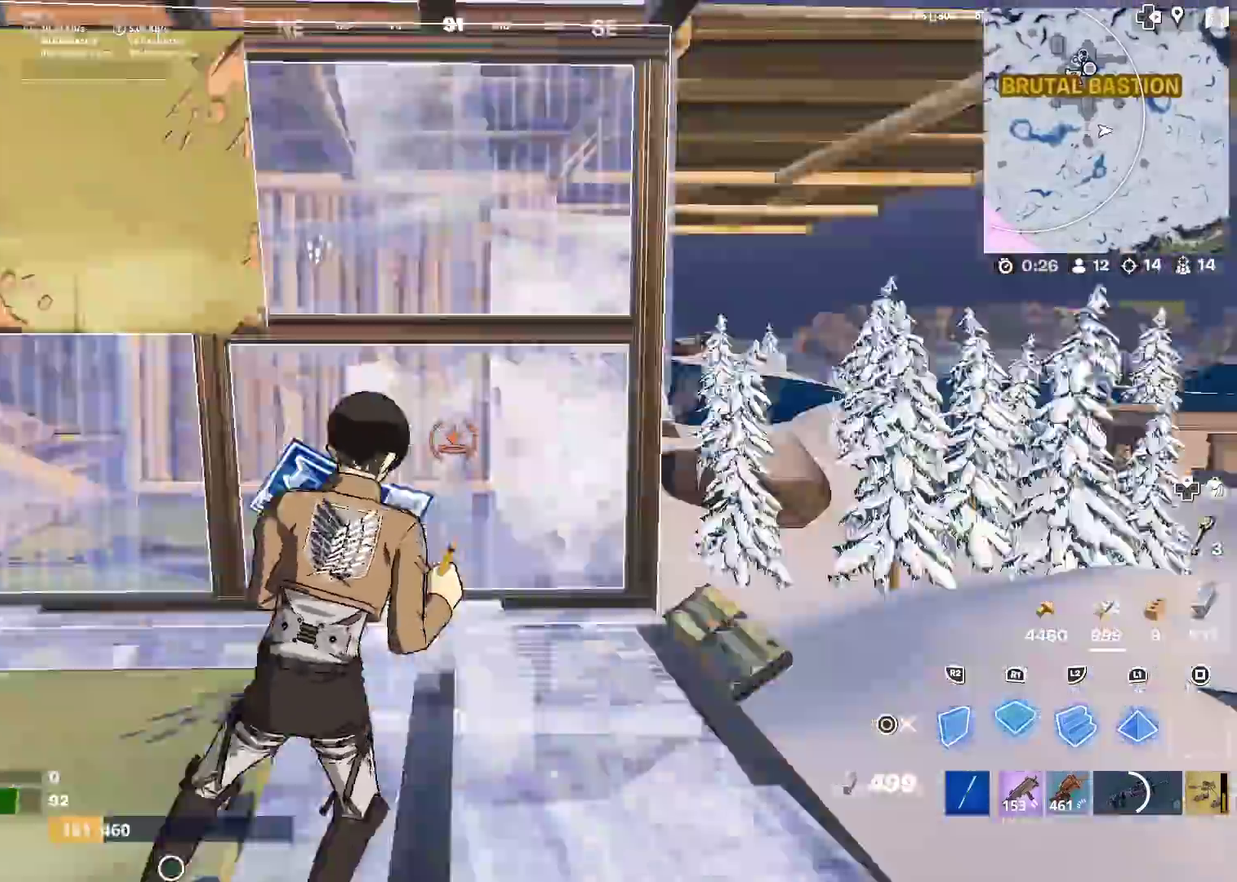
{"dt_ms": 901, "buttons": ["R2"], "left_stick": "up-left", "right_stick": "center", "events": [[134, "left_stick", "up-right"], [134, "right_stick", "right"], [267, "right_stick", "center"], [467, "left_stick", "up"], [484, "R2", "down"], [484, "right_stick", "up"], [568, "right_stick", "left"], [701, "right_stick", "right"], [751, "right_stick", "down-right"], [801, "right_stick", "center"], [901, "left_stick", "up-left"]]}
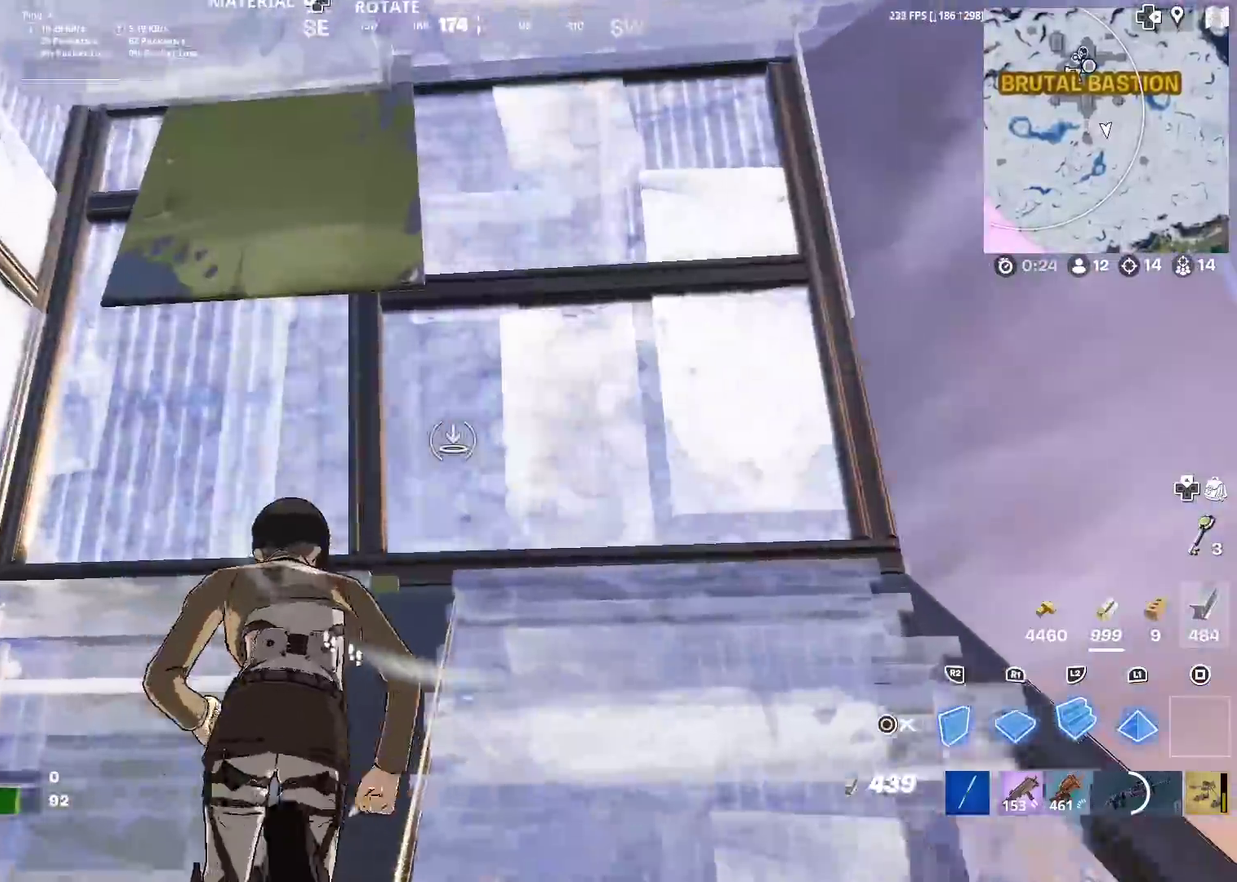
{"dt_ms": 300, "buttons": ["TRIANGLE", "R2"], "left_stick": "up", "right_stick": "down-right", "events": [[50, "R2", "up"], [167, "right_stick", "up-left"], [184, "TRIANGLE", "down"], [234, "R2", "down"], [284, "left_stick", "up"], [284, "right_stick", "down-right"]]}
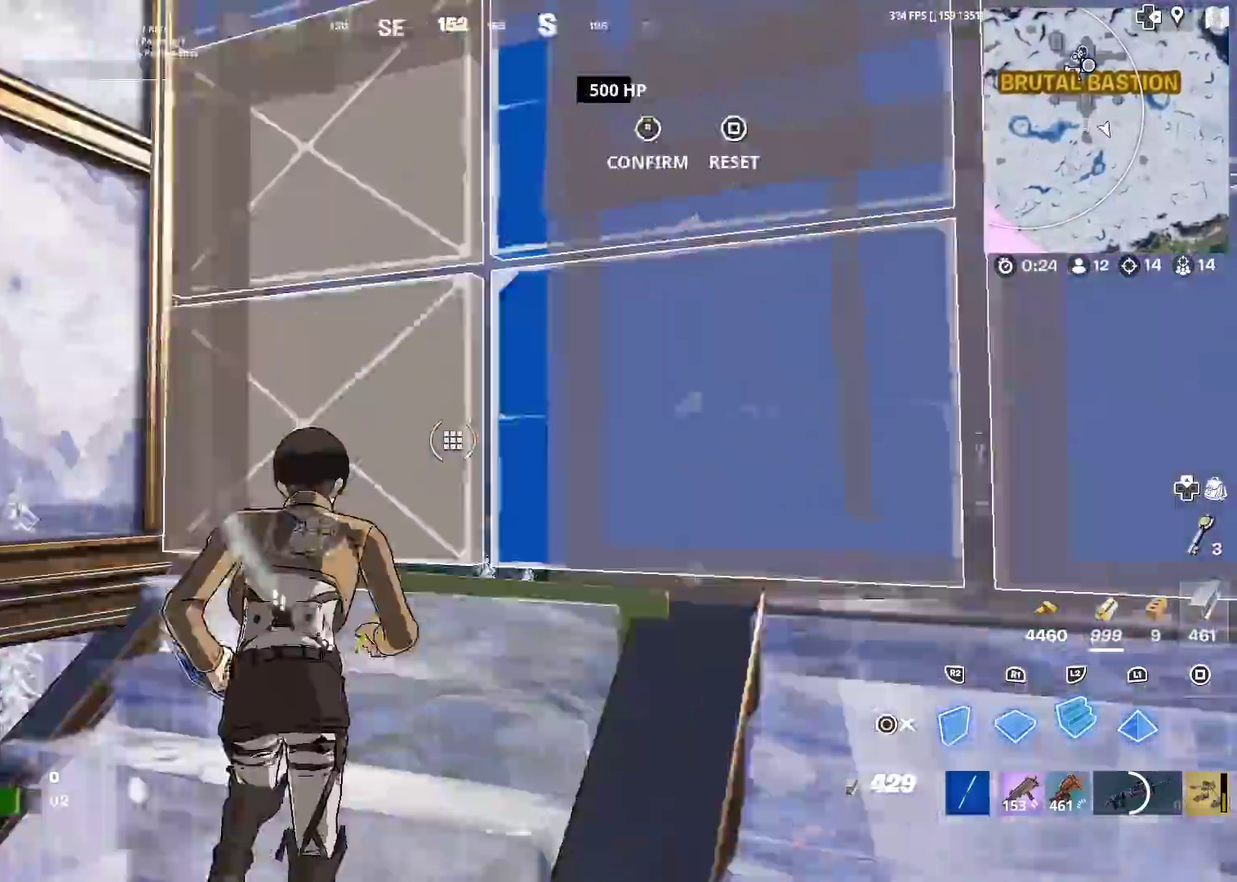
{"dt_ms": 701, "buttons": ["R2"], "left_stick": "up-right", "right_stick": "up", "events": [[34, "TRIANGLE", "up"], [34, "left_stick", "up-left"], [84, "R2", "up"], [84, "right_stick", "center"], [334, "R2", "down"], [351, "right_stick", "down"], [418, "right_stick", "center"], [634, "left_stick", "up"], [668, "right_stick", "up"], [701, "left_stick", "up-right"]]}